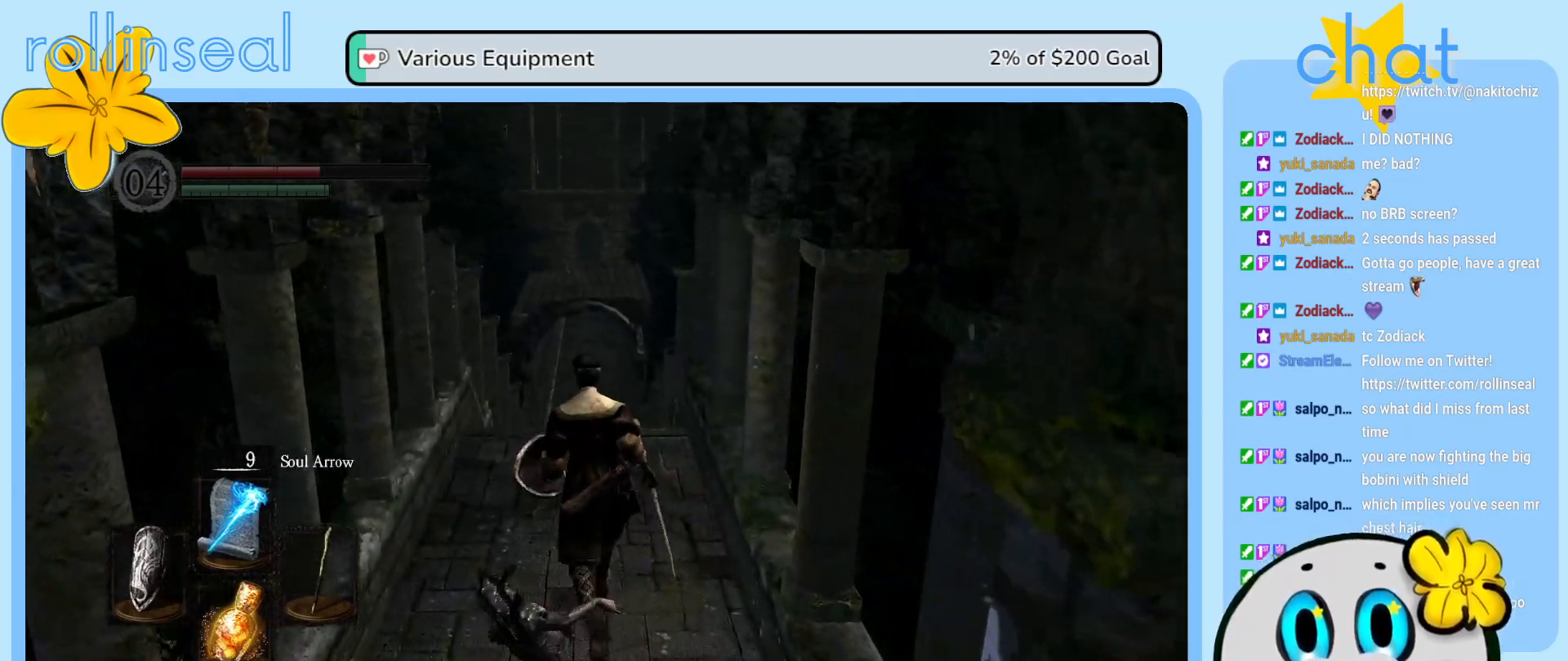
Gameplay with a controller (Xbox layout); each line is a JSON object with the inputs held at the frame after it. "events" lists button and stick changes between this image and that frame as [ms after this image, input, new state], when the widget could be followed in between. Not read: L3 R3.
{"buttons": [], "left_stick": "up", "right_stick": "center", "events": []}
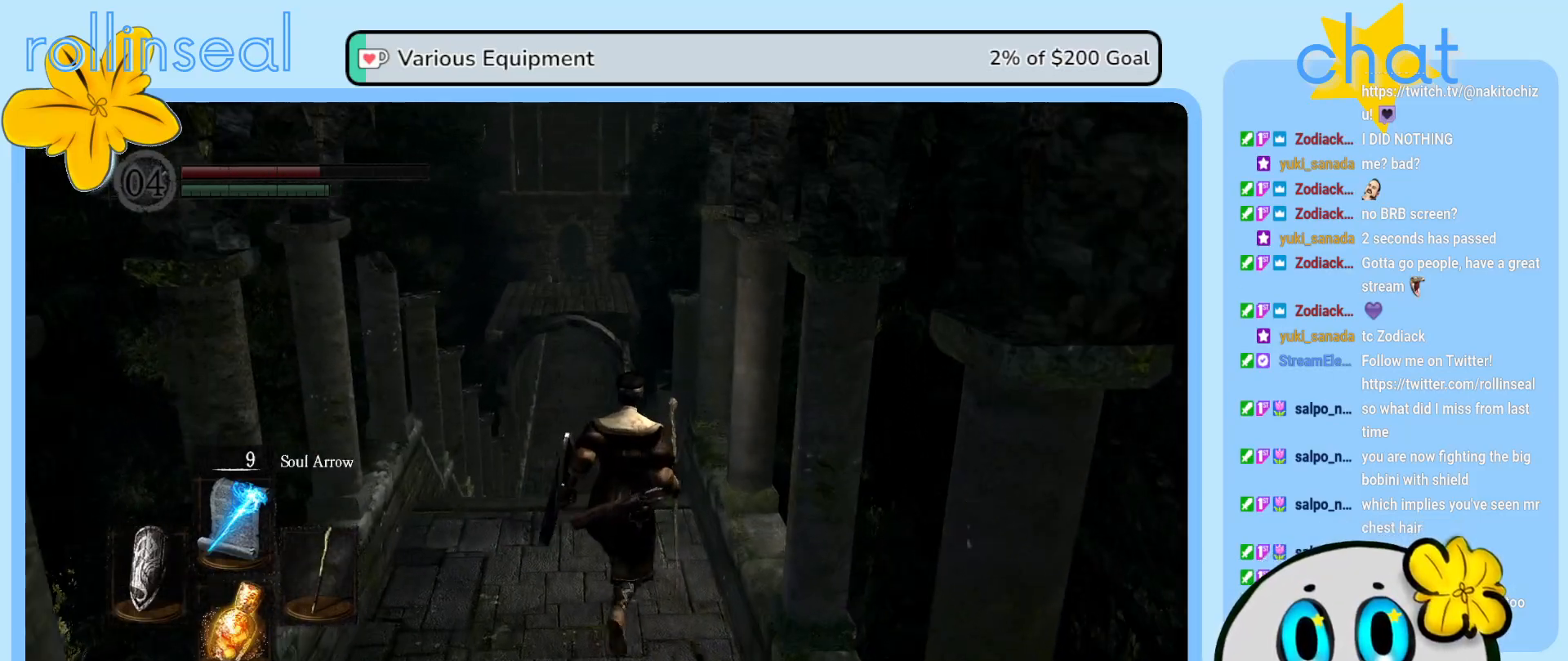
{"buttons": [], "left_stick": "up", "right_stick": "center", "events": []}
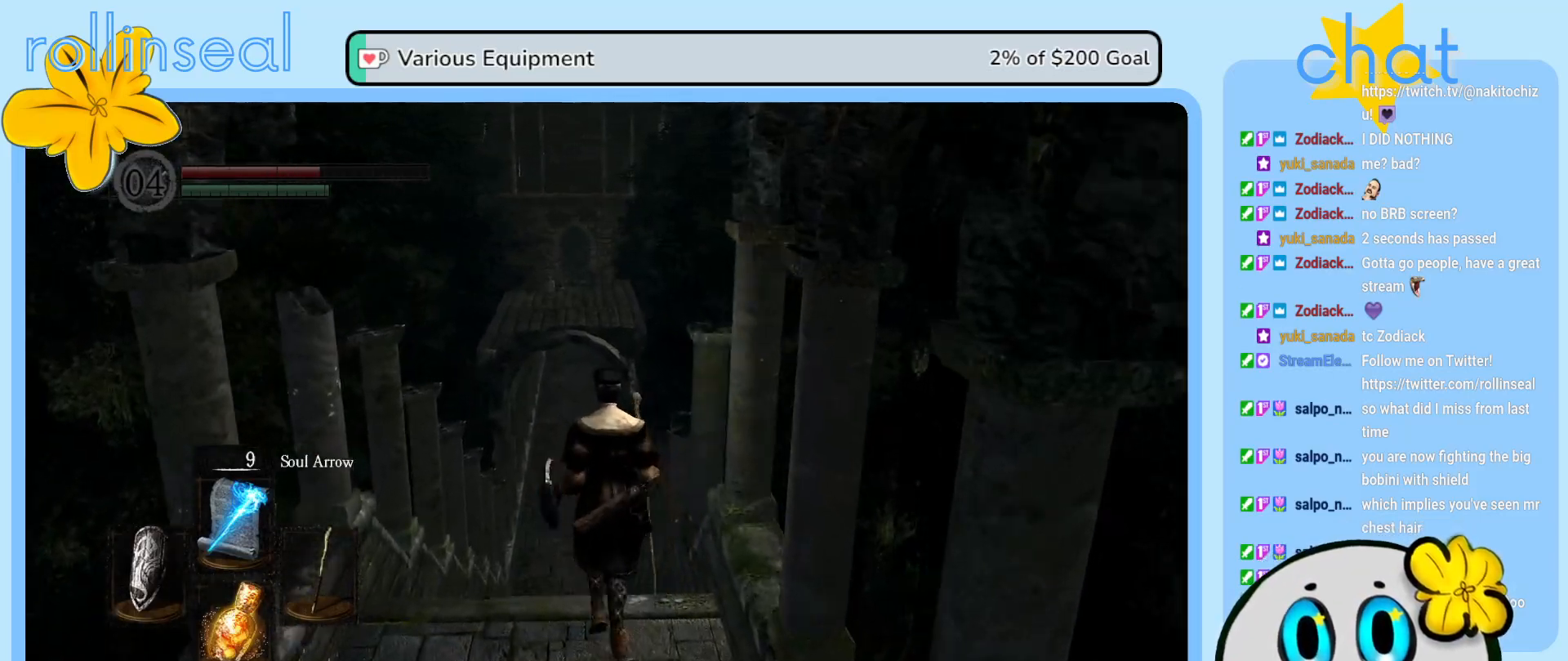
{"buttons": [], "left_stick": "up", "right_stick": "center", "events": []}
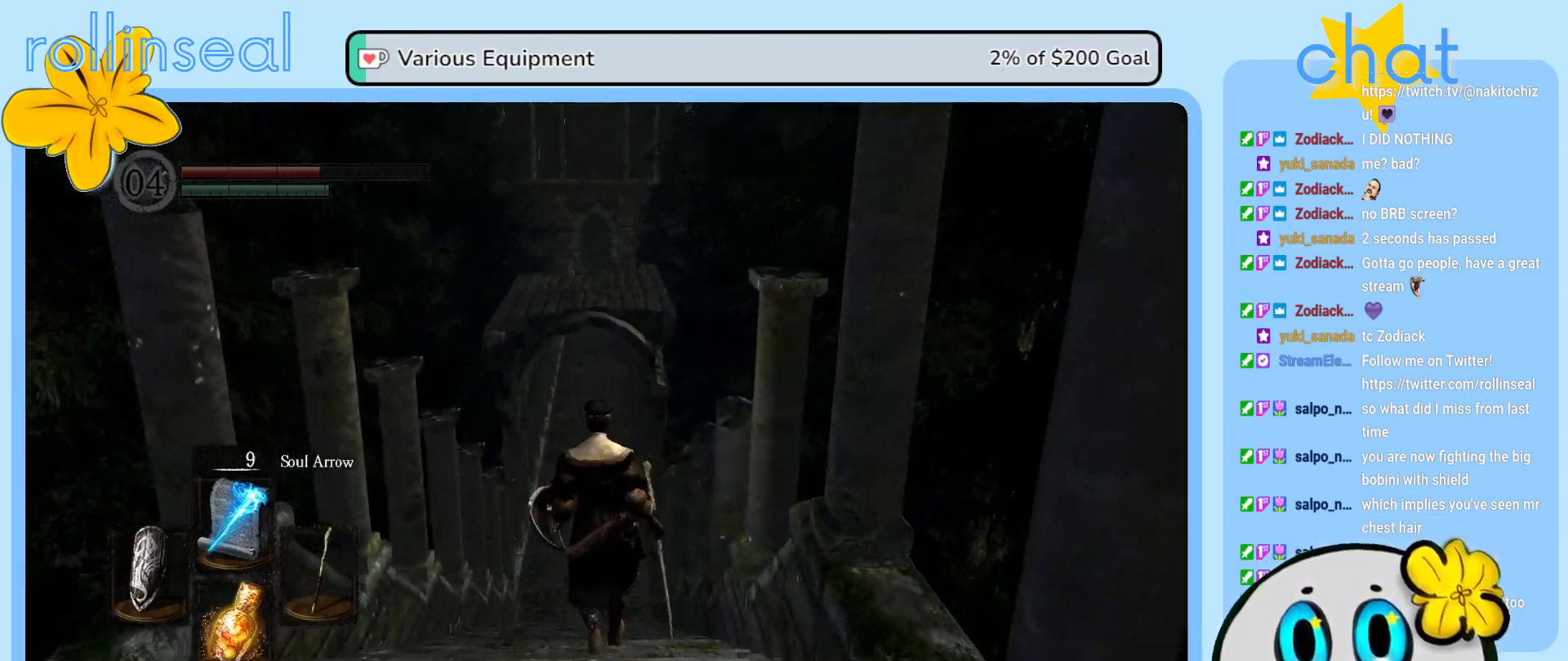
{"buttons": [], "left_stick": "up", "right_stick": "center", "events": []}
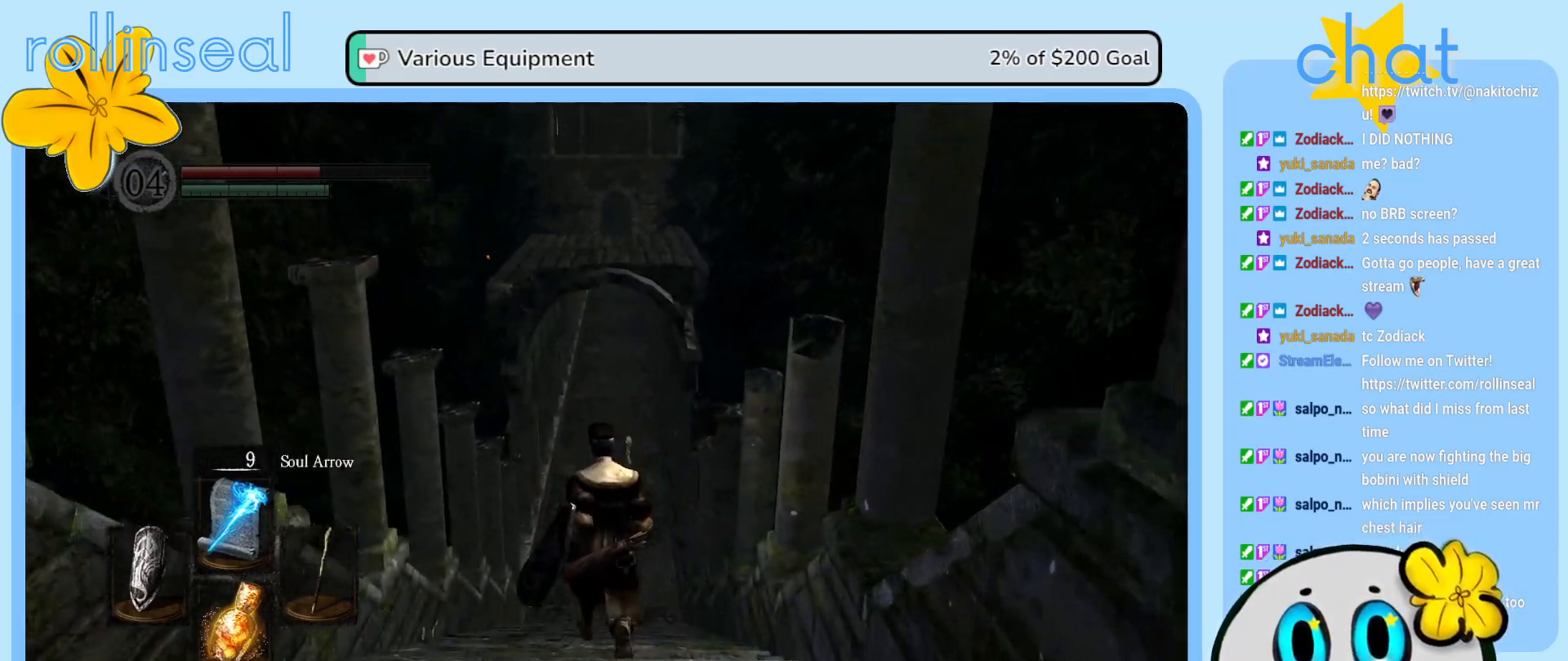
{"buttons": [], "left_stick": "up", "right_stick": "center", "events": []}
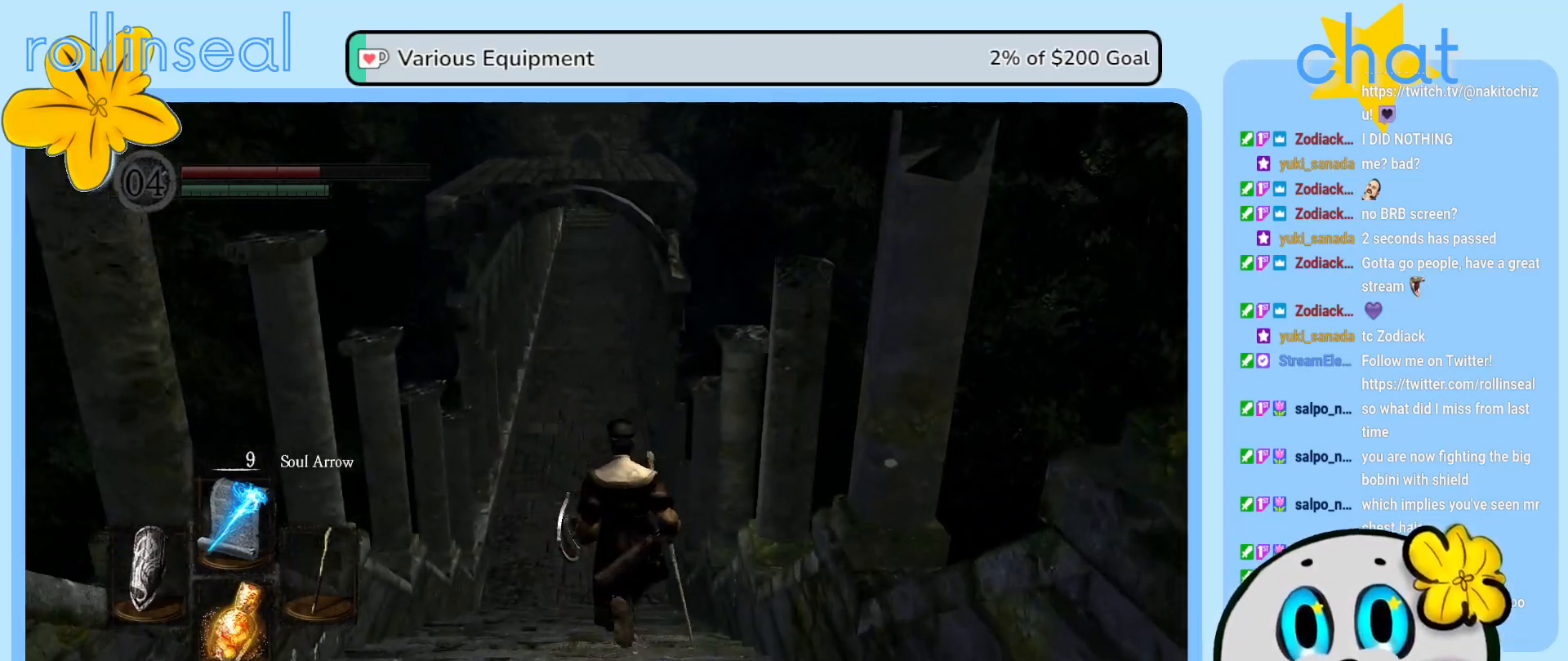
{"buttons": [], "left_stick": "up", "right_stick": "center", "events": []}
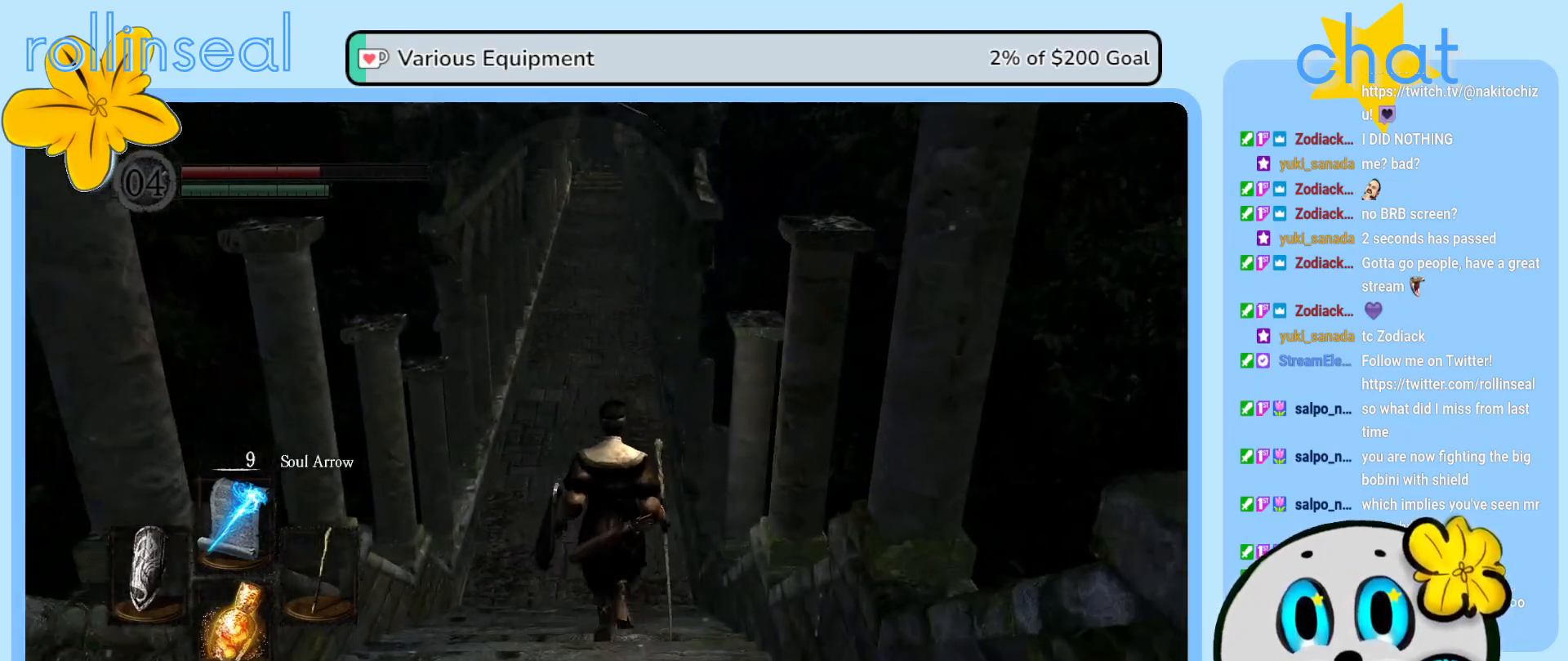
{"buttons": [], "left_stick": "up", "right_stick": "center", "events": []}
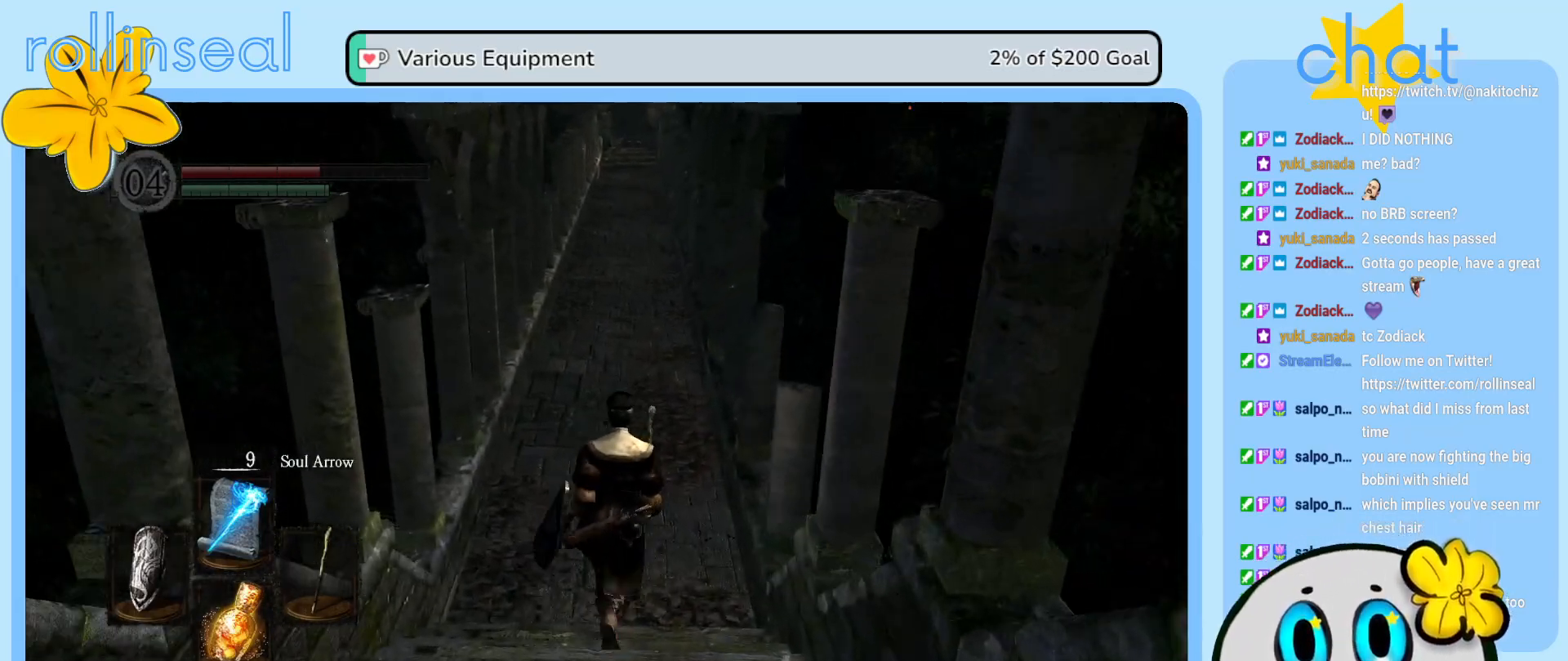
{"buttons": [], "left_stick": "up", "right_stick": "up", "events": [[250, "right_stick", "up"]]}
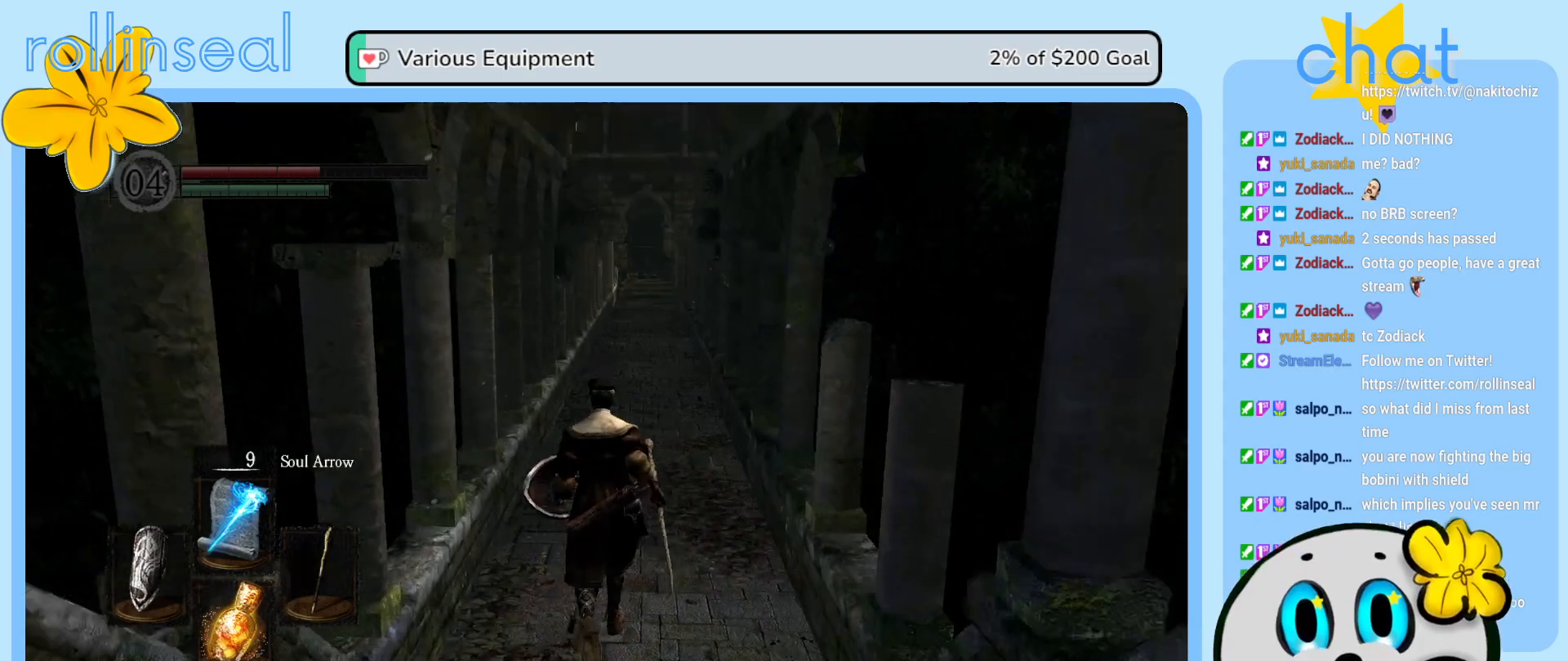
{"buttons": [], "left_stick": "up", "right_stick": "down", "events": [[100, "right_stick", "center"], [383, "right_stick", "down"]]}
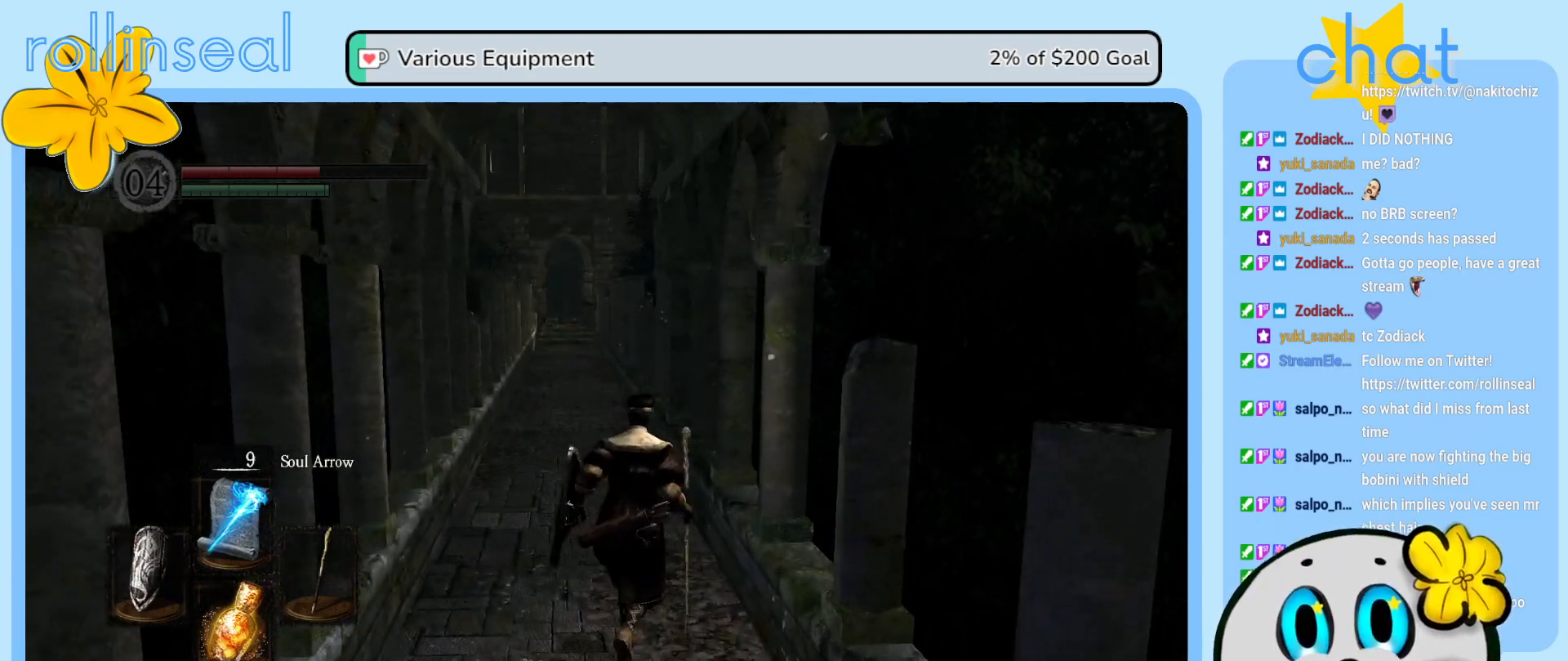
{"buttons": [], "left_stick": "up", "right_stick": "center", "events": [[50, "right_stick", "center"]]}
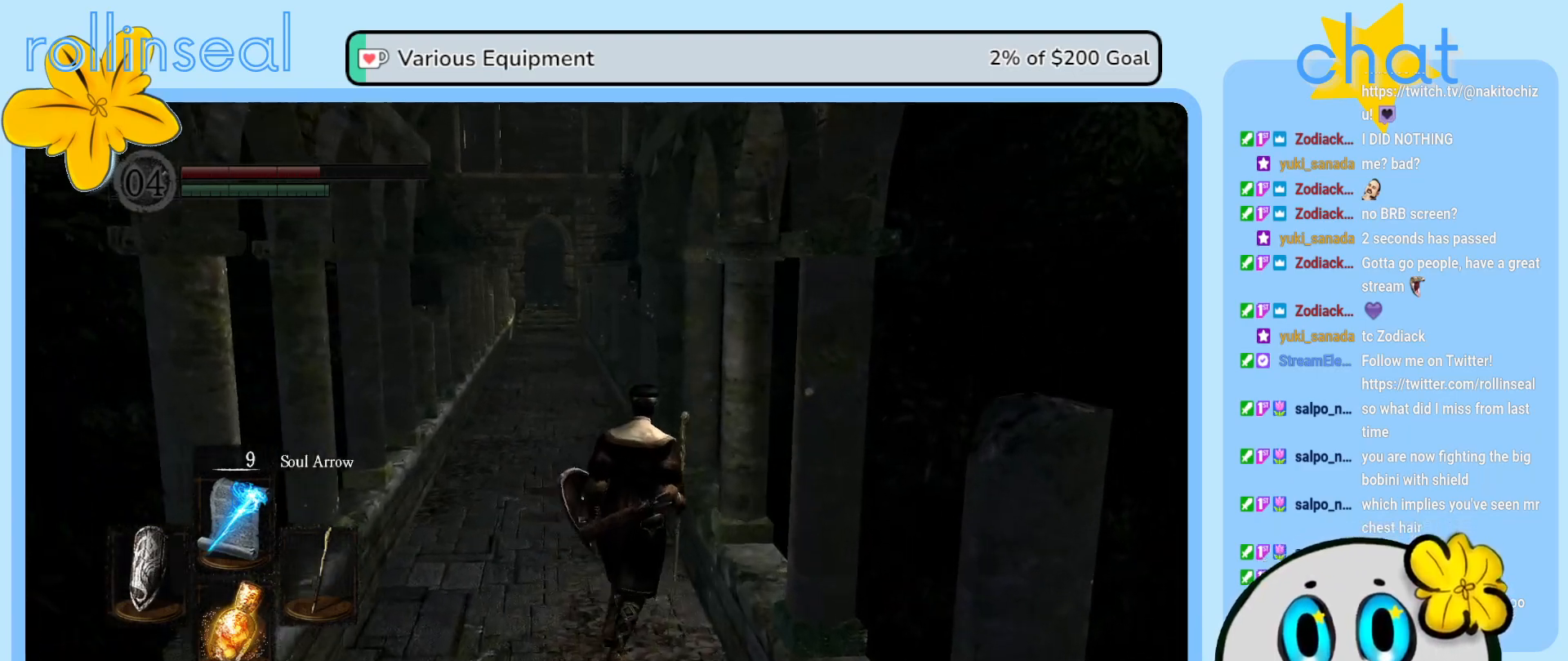
{"buttons": [], "left_stick": "up", "right_stick": "center", "events": [[83, "right_stick", "left"], [233, "right_stick", "center"]]}
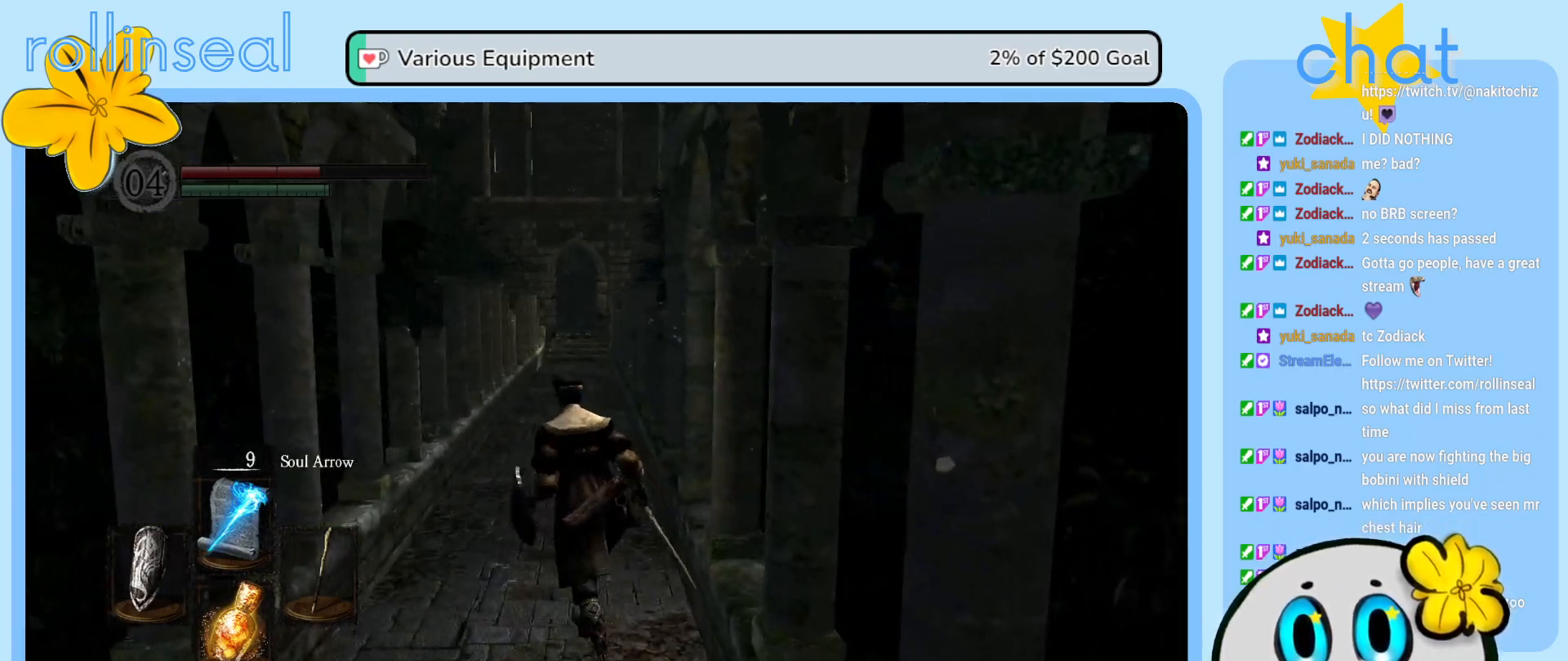
{"buttons": [], "left_stick": "up", "right_stick": "center", "events": []}
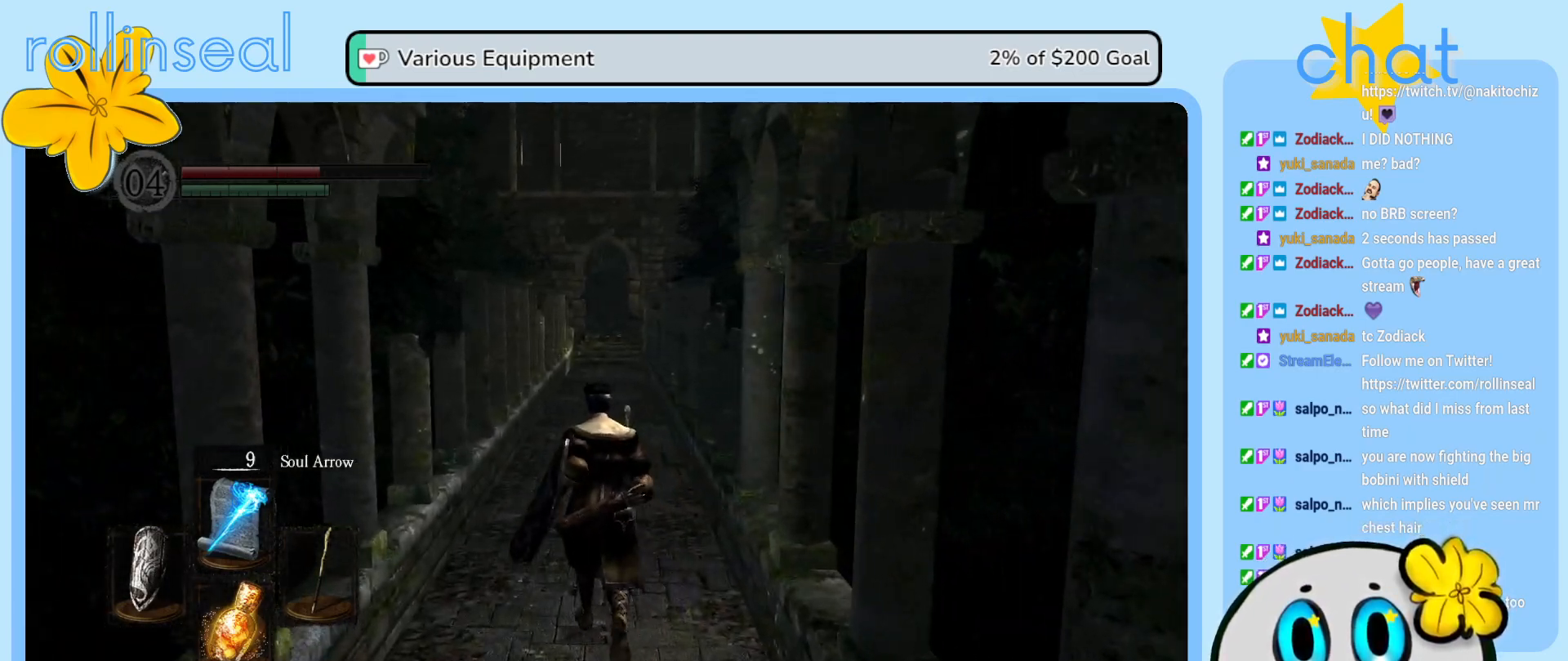
{"buttons": [], "left_stick": "up", "right_stick": "center", "events": []}
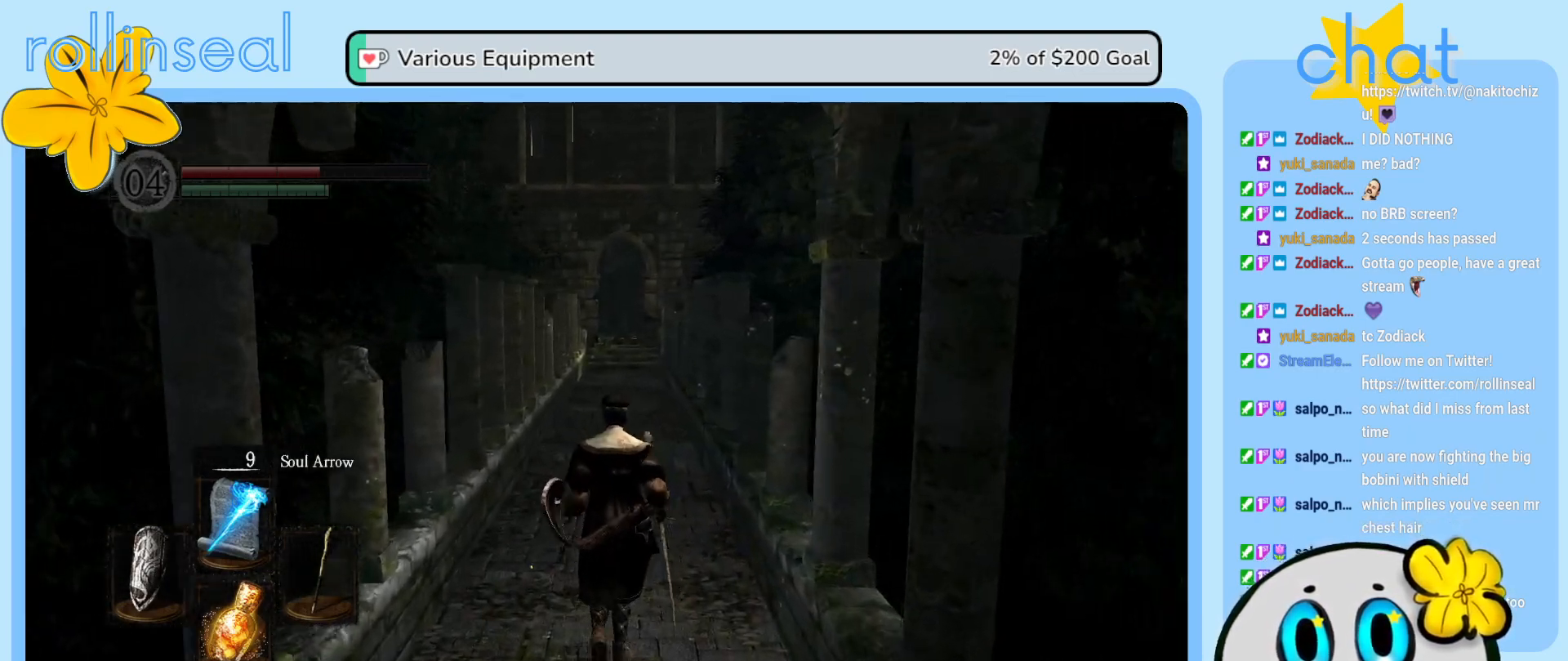
{"buttons": [], "left_stick": "up", "right_stick": "center", "events": []}
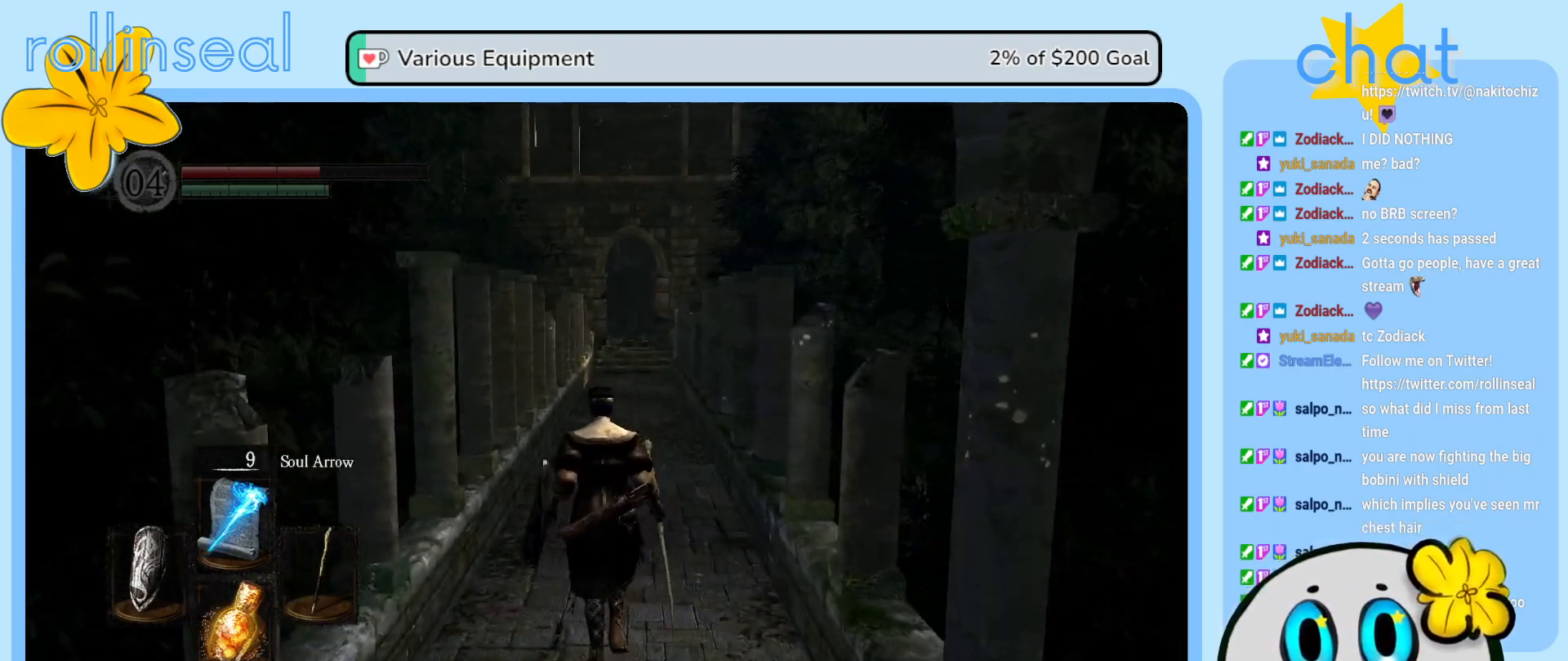
{"buttons": [], "left_stick": "up", "right_stick": "center", "events": []}
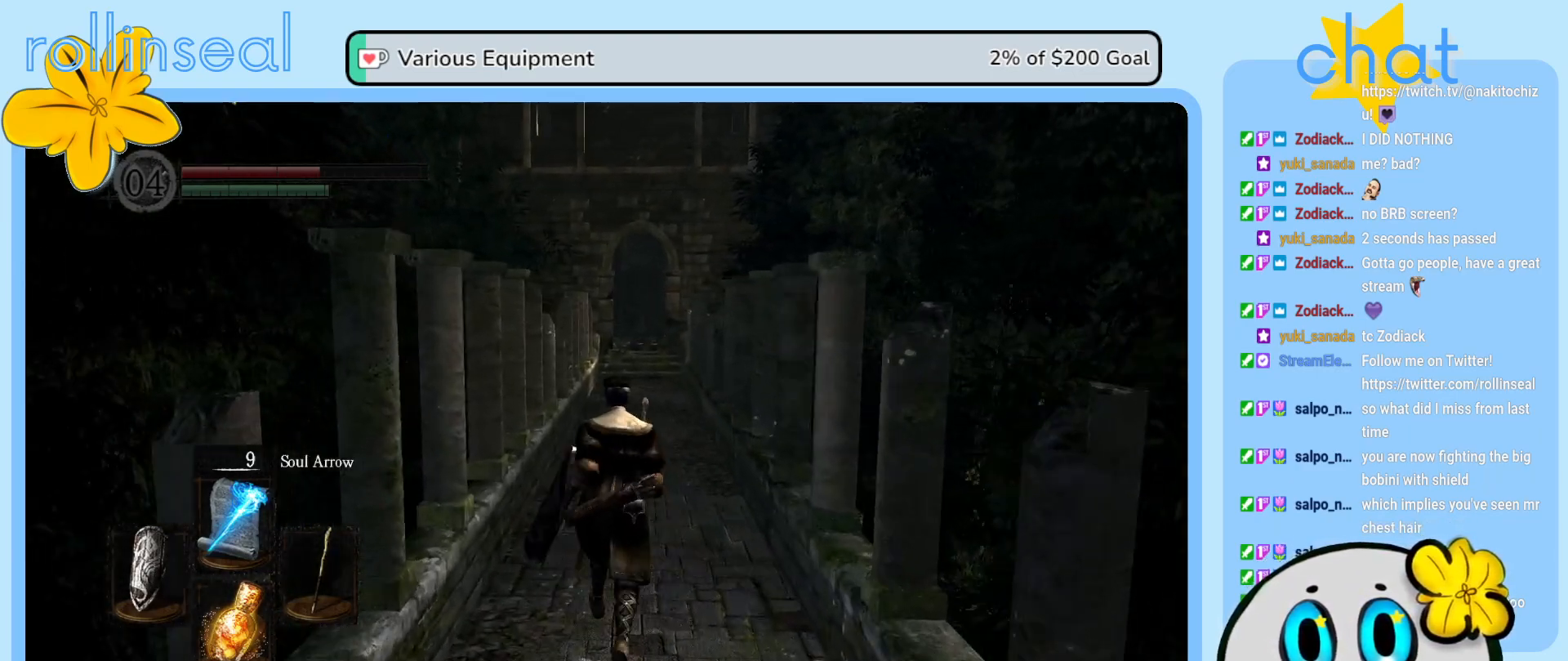
{"buttons": [], "left_stick": "up", "right_stick": "center", "events": []}
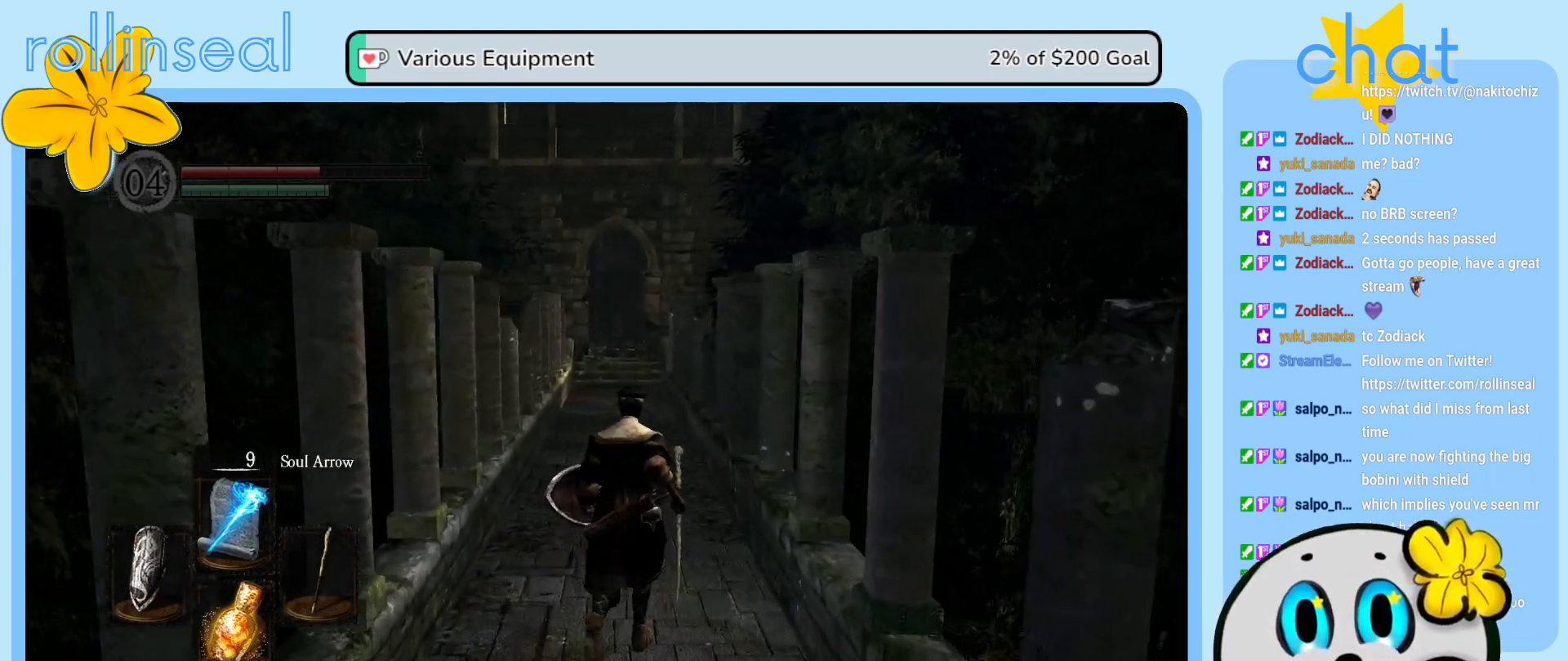
{"buttons": [], "left_stick": "up", "right_stick": "center", "events": []}
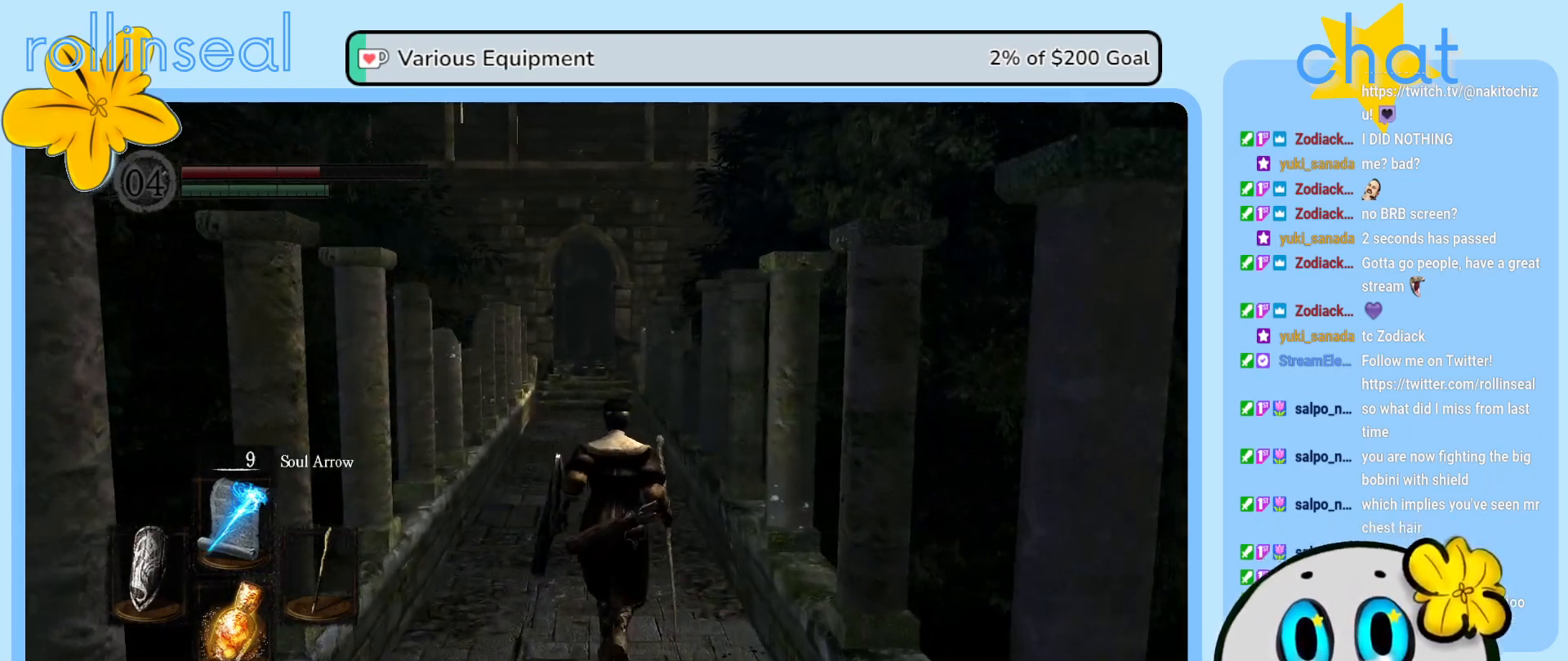
{"buttons": [], "left_stick": "up", "right_stick": "center", "events": []}
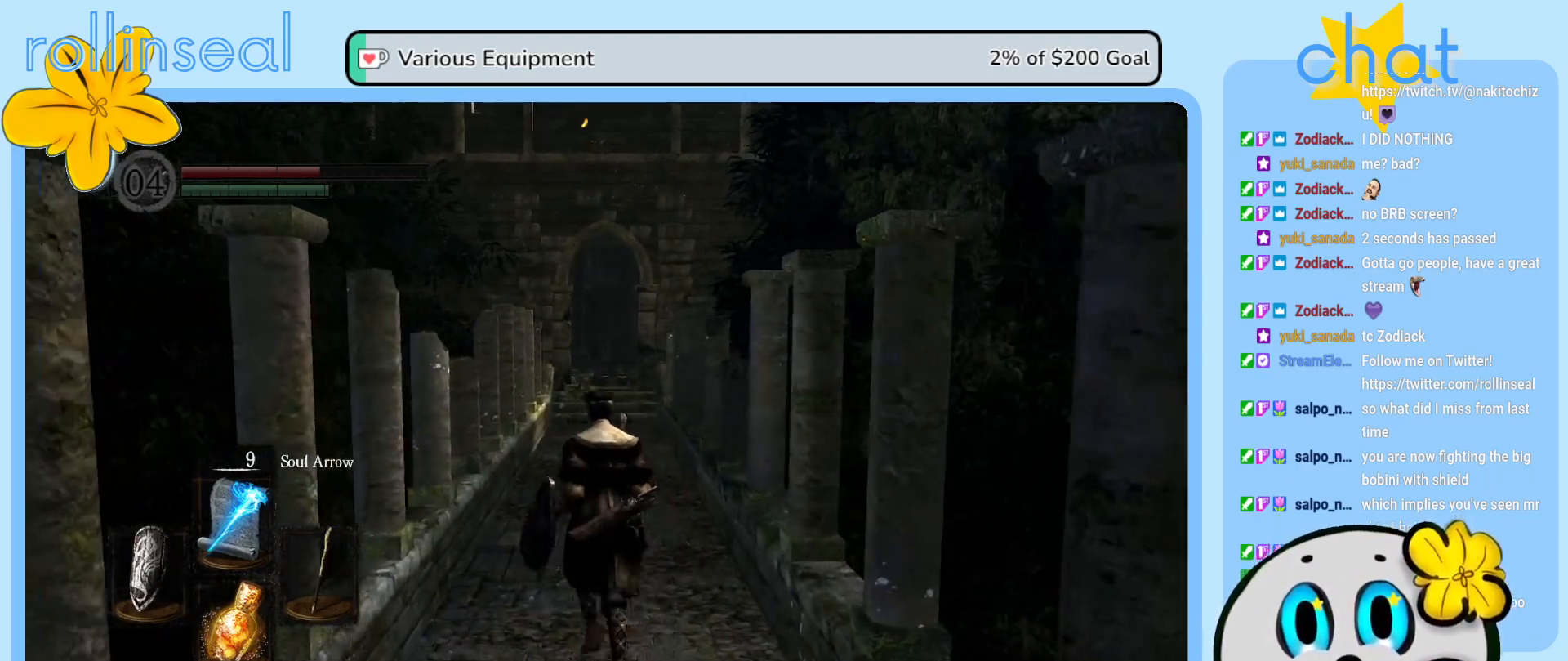
{"buttons": [], "left_stick": "up", "right_stick": "center", "events": []}
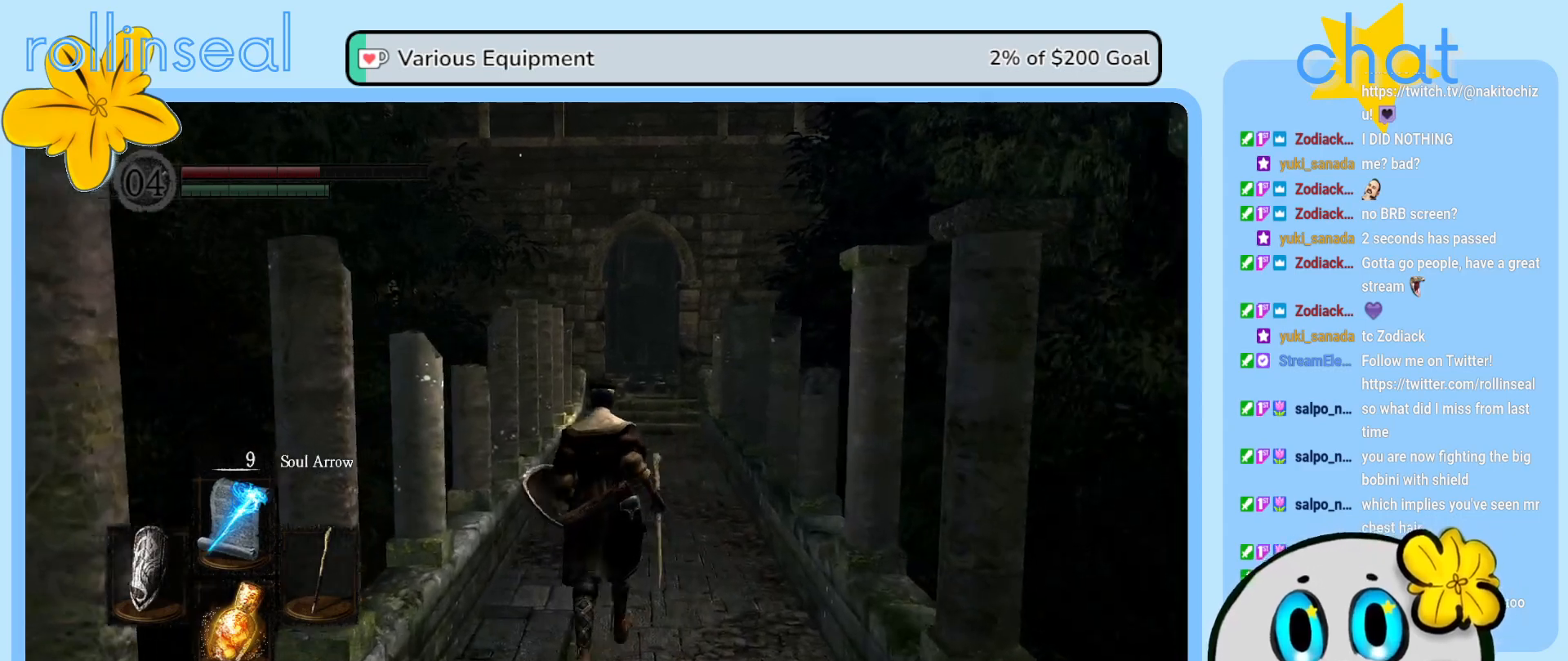
{"buttons": [], "left_stick": "up", "right_stick": "center", "events": []}
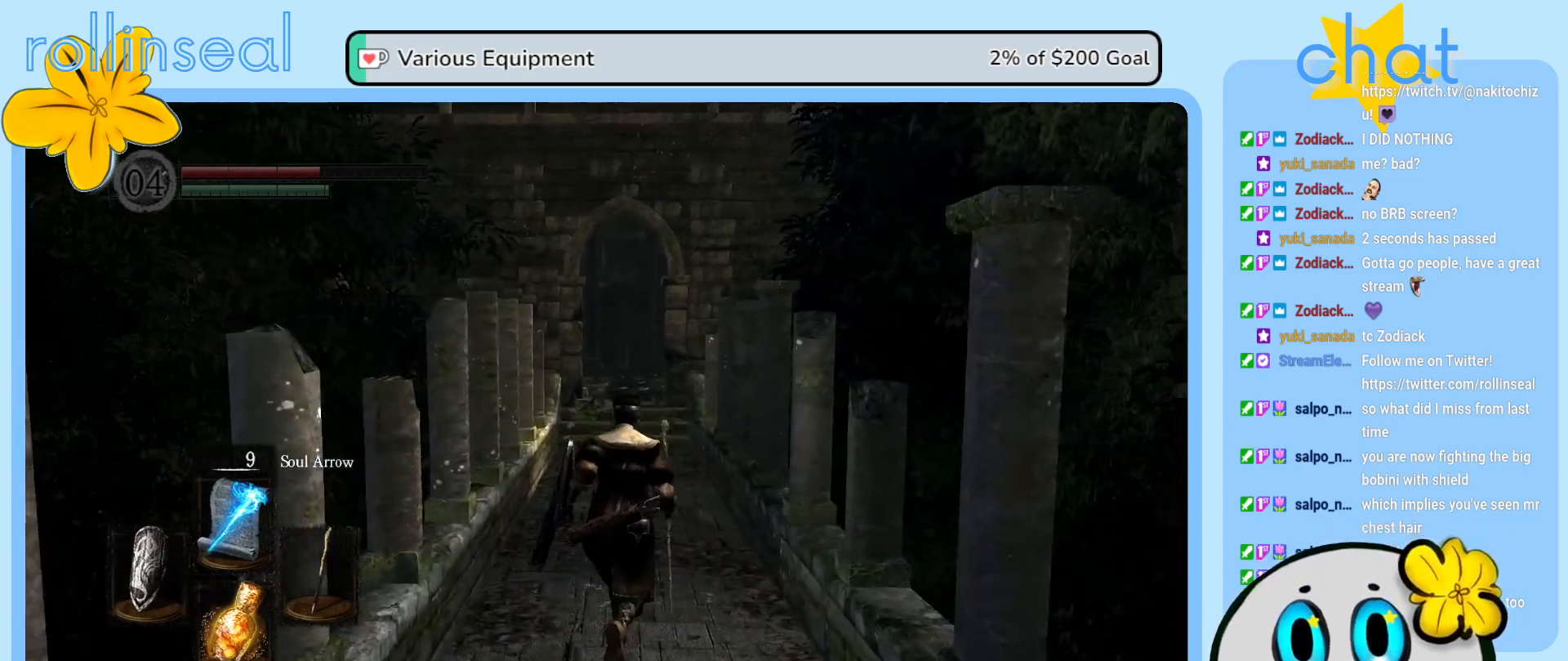
{"buttons": [], "left_stick": "up", "right_stick": "center", "events": []}
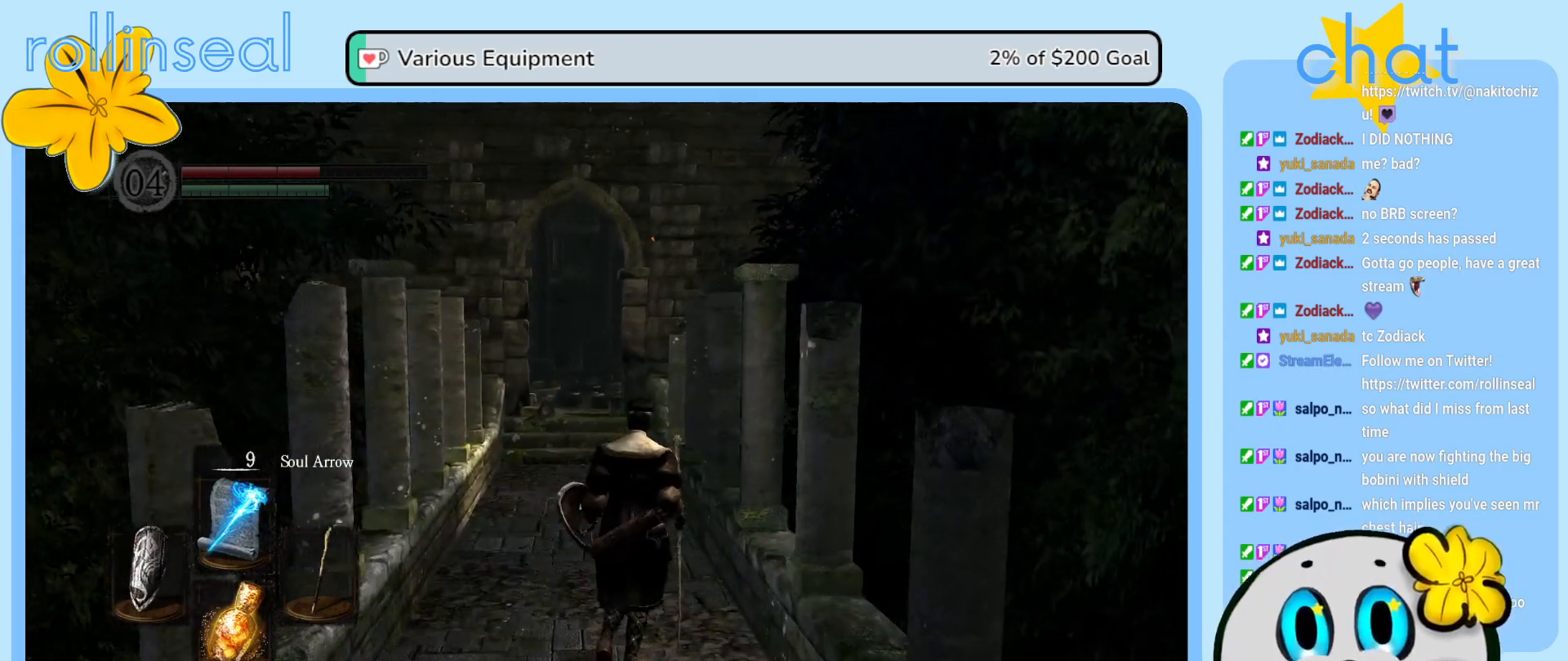
{"buttons": [], "left_stick": "up", "right_stick": "center", "events": []}
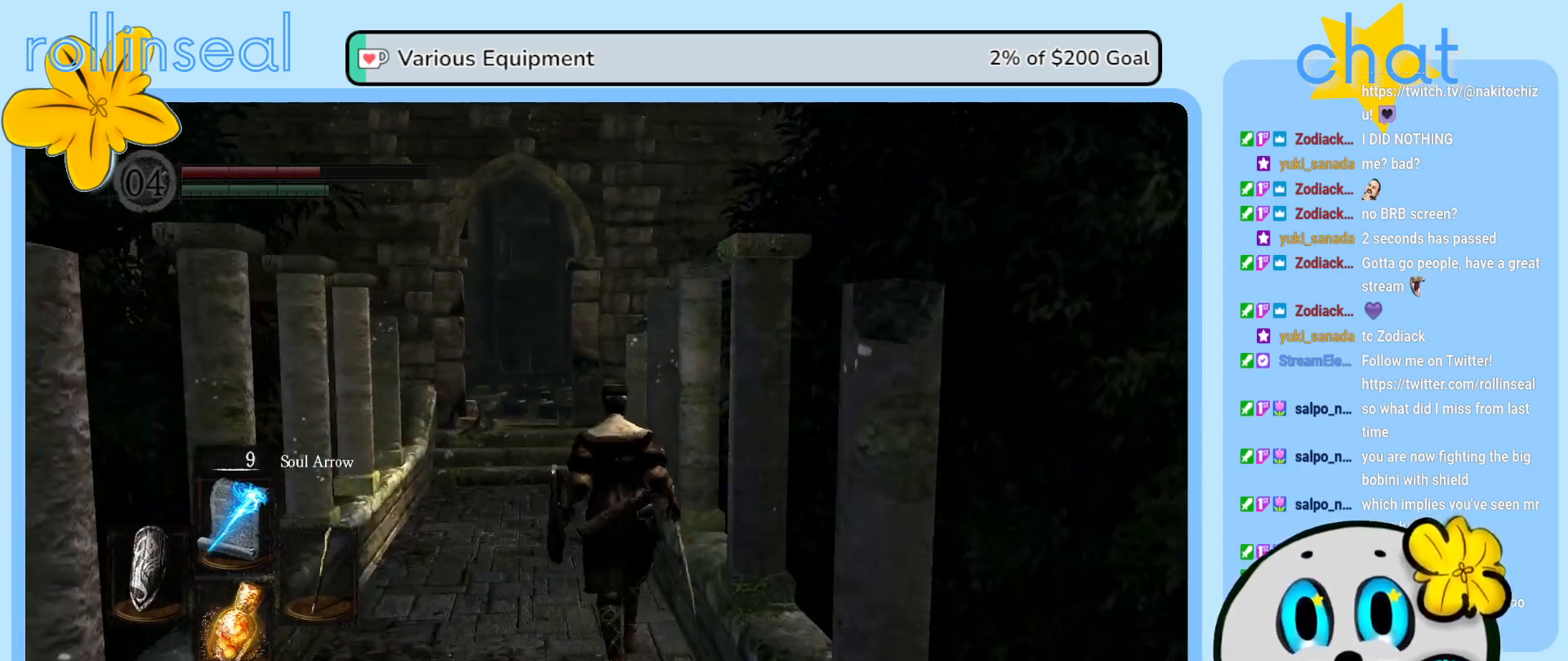
{"buttons": [], "left_stick": "up", "right_stick": "center", "events": []}
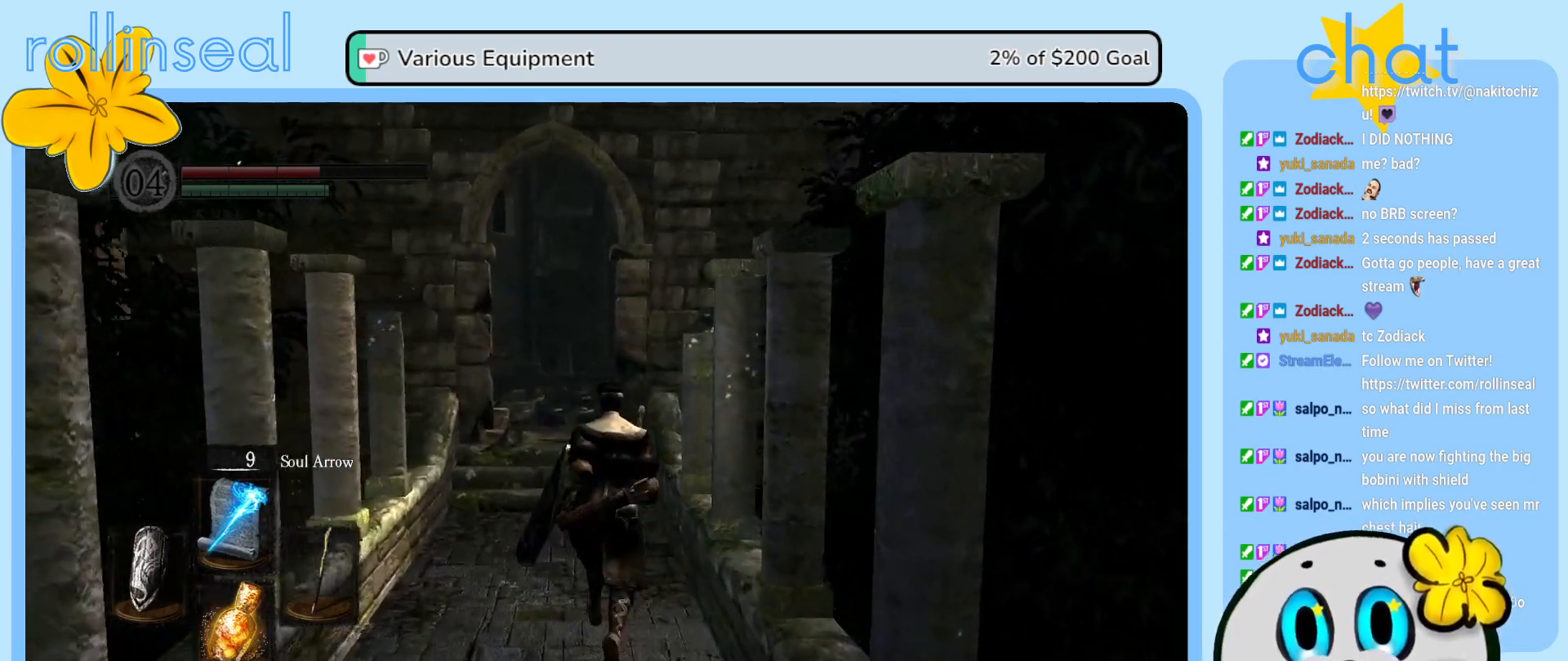
{"buttons": [], "left_stick": "up", "right_stick": "center", "events": []}
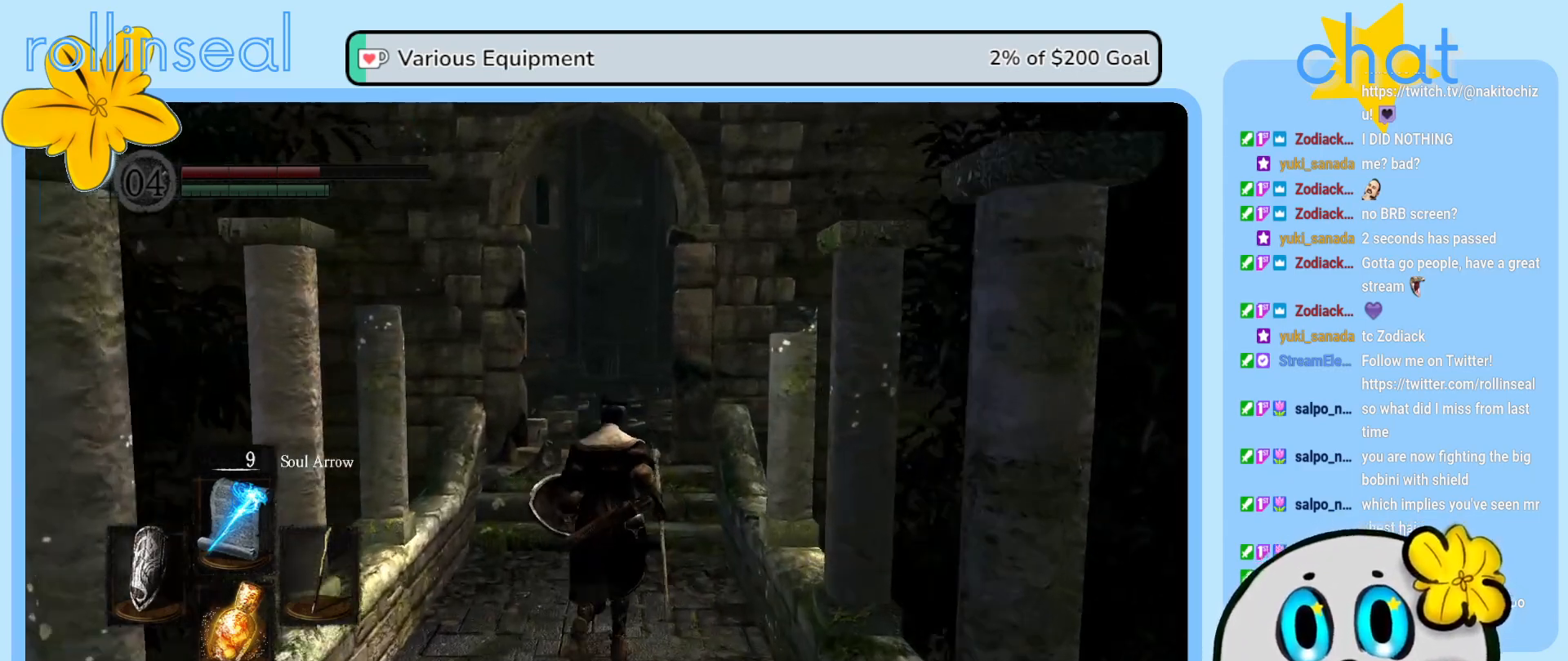
{"buttons": [], "left_stick": "up", "right_stick": "center", "events": []}
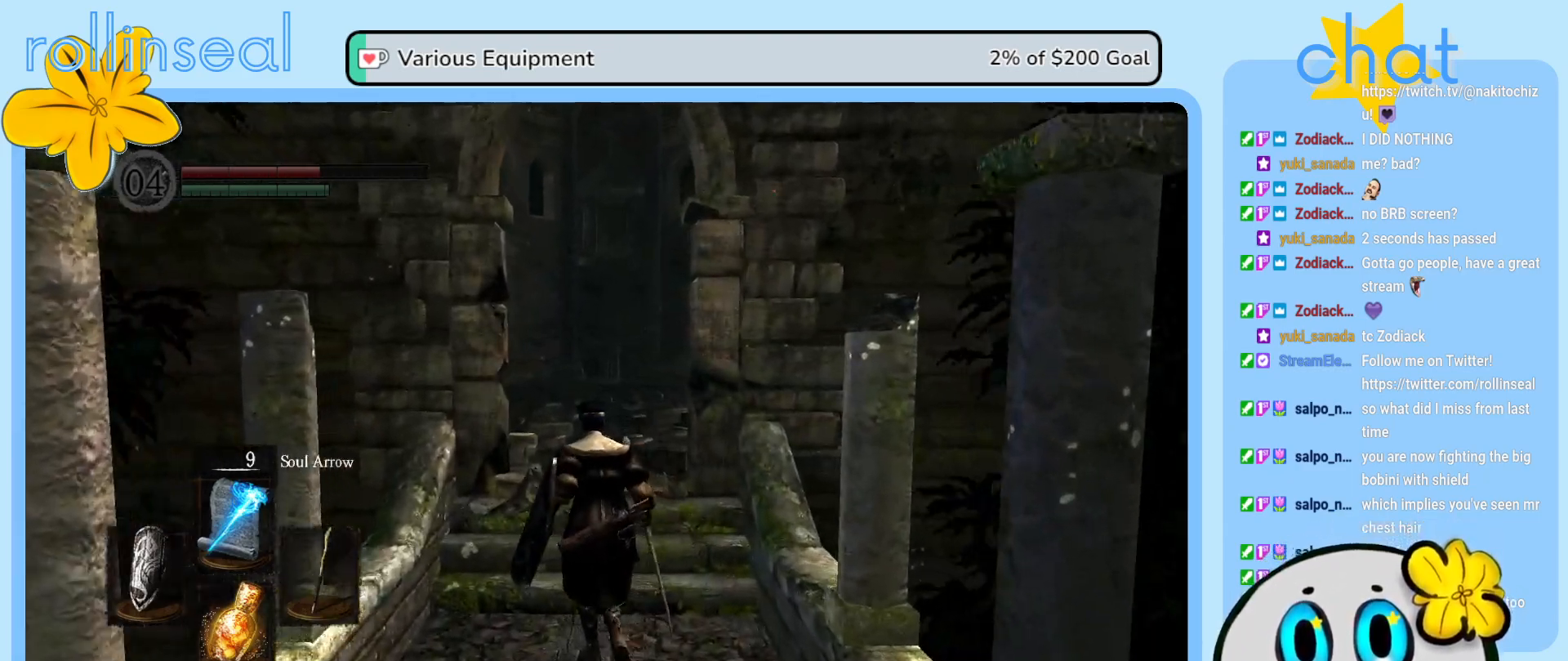
{"buttons": [], "left_stick": "up", "right_stick": "center", "events": []}
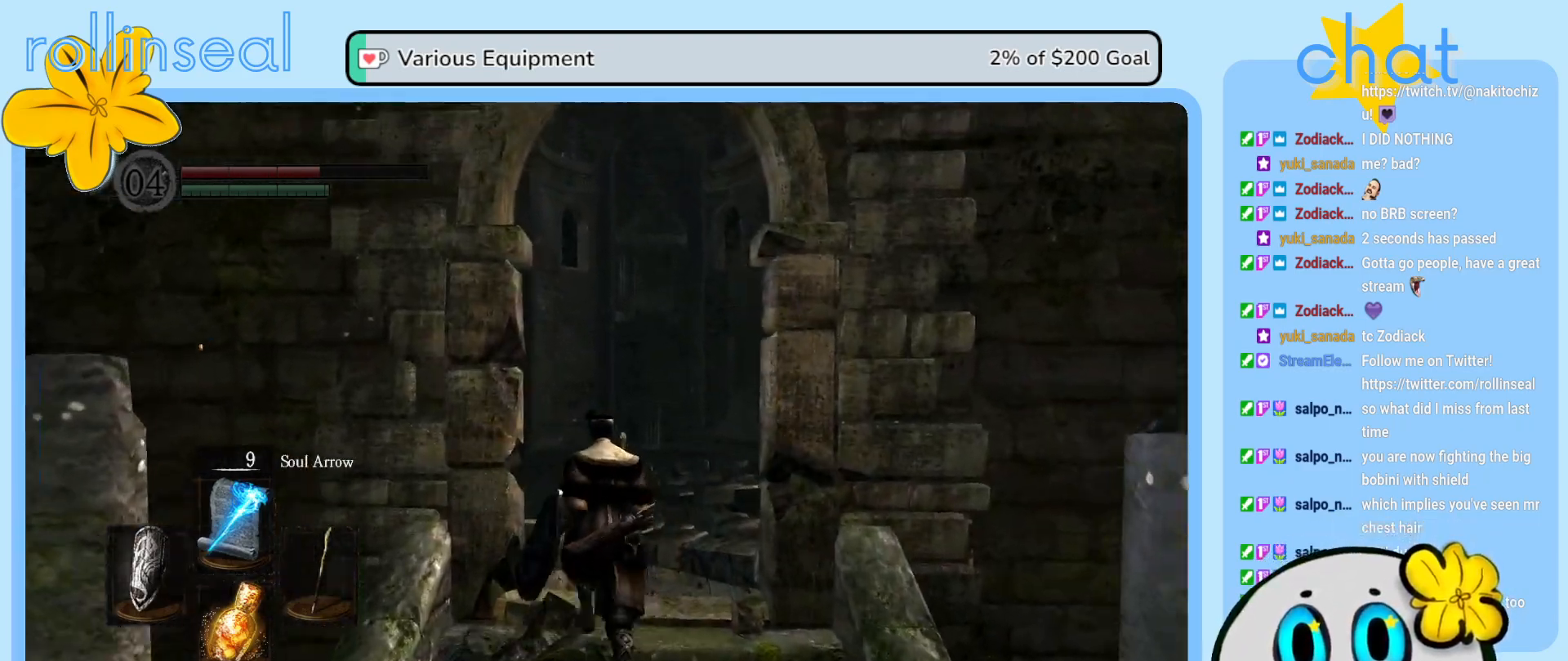
{"buttons": [], "left_stick": "up", "right_stick": "center", "events": []}
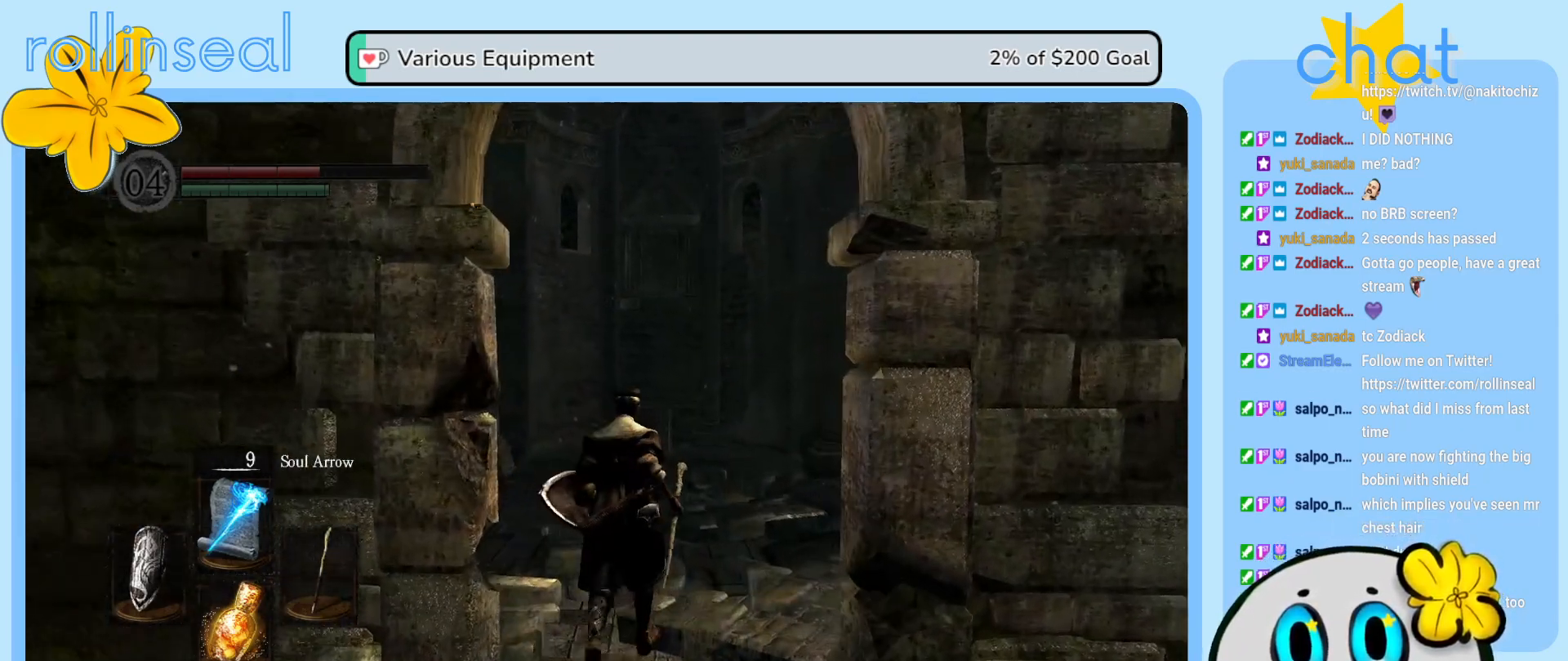
{"buttons": [], "left_stick": "up", "right_stick": "center", "events": []}
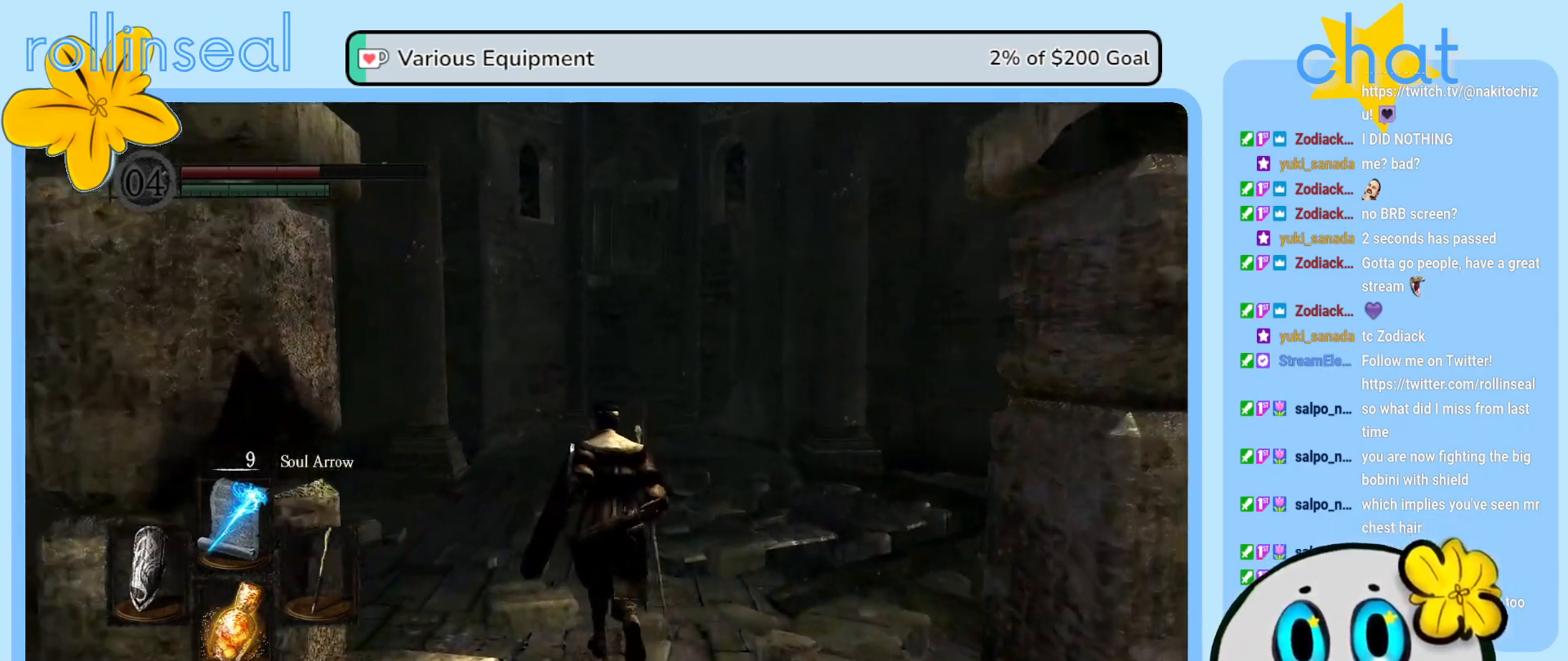
{"buttons": [], "left_stick": "up", "right_stick": "center", "events": []}
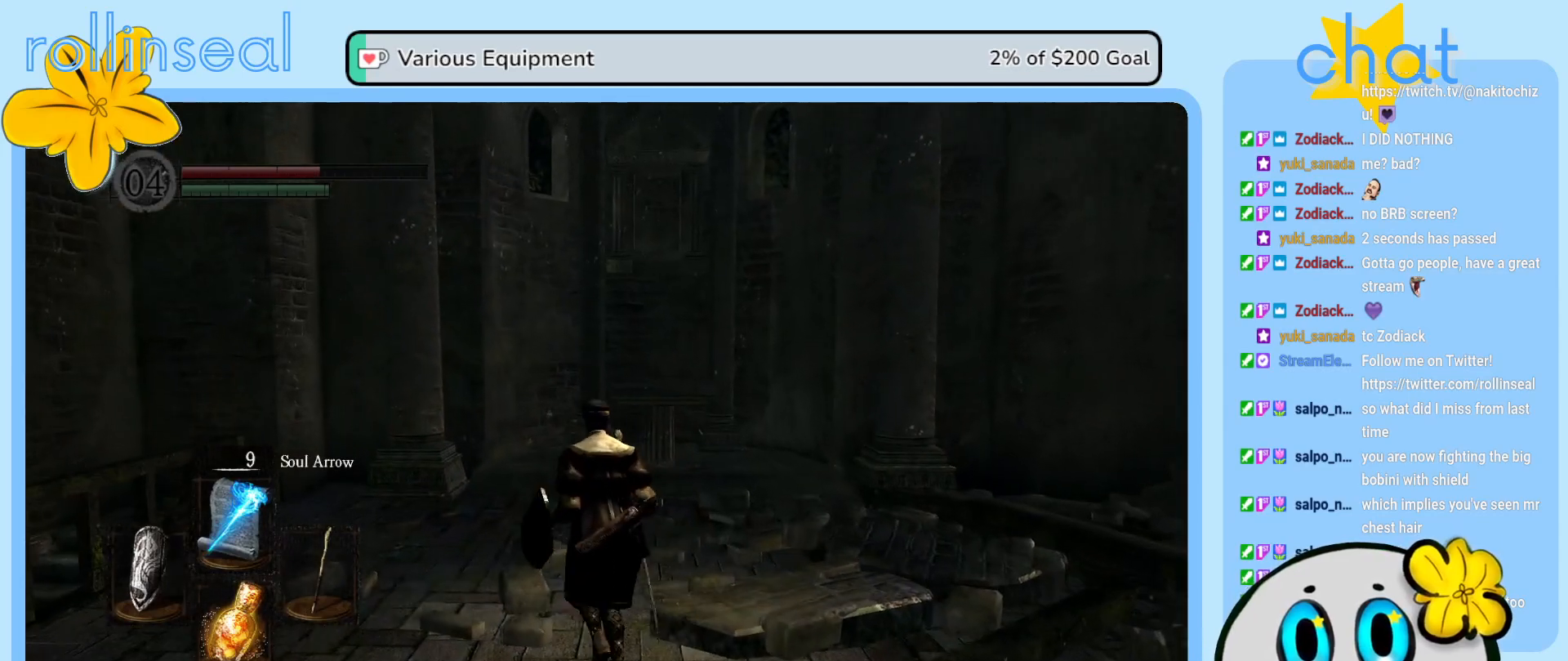
{"buttons": [], "left_stick": "center", "right_stick": "center", "events": [[350, "left_stick", "center"]]}
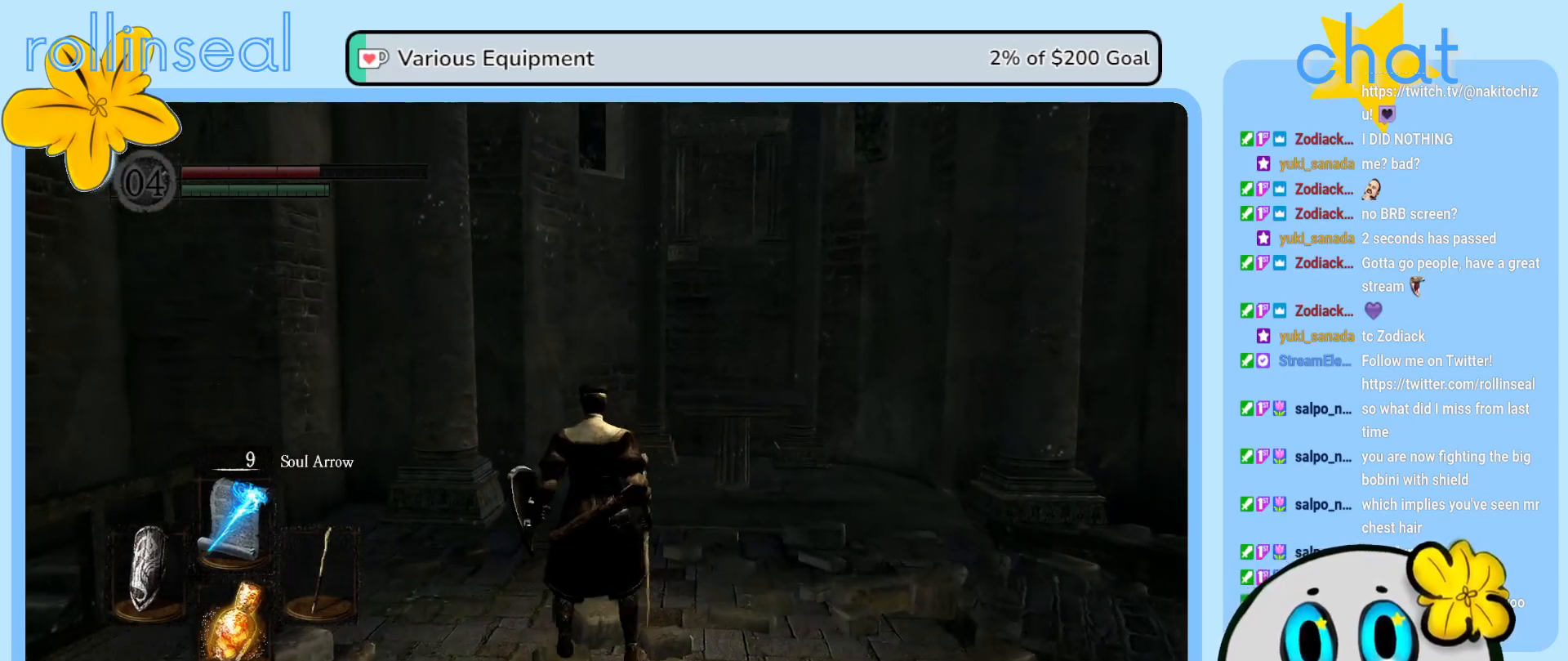
{"buttons": [], "left_stick": "up-left", "right_stick": "center", "events": [[283, "left_stick", "up-left"]]}